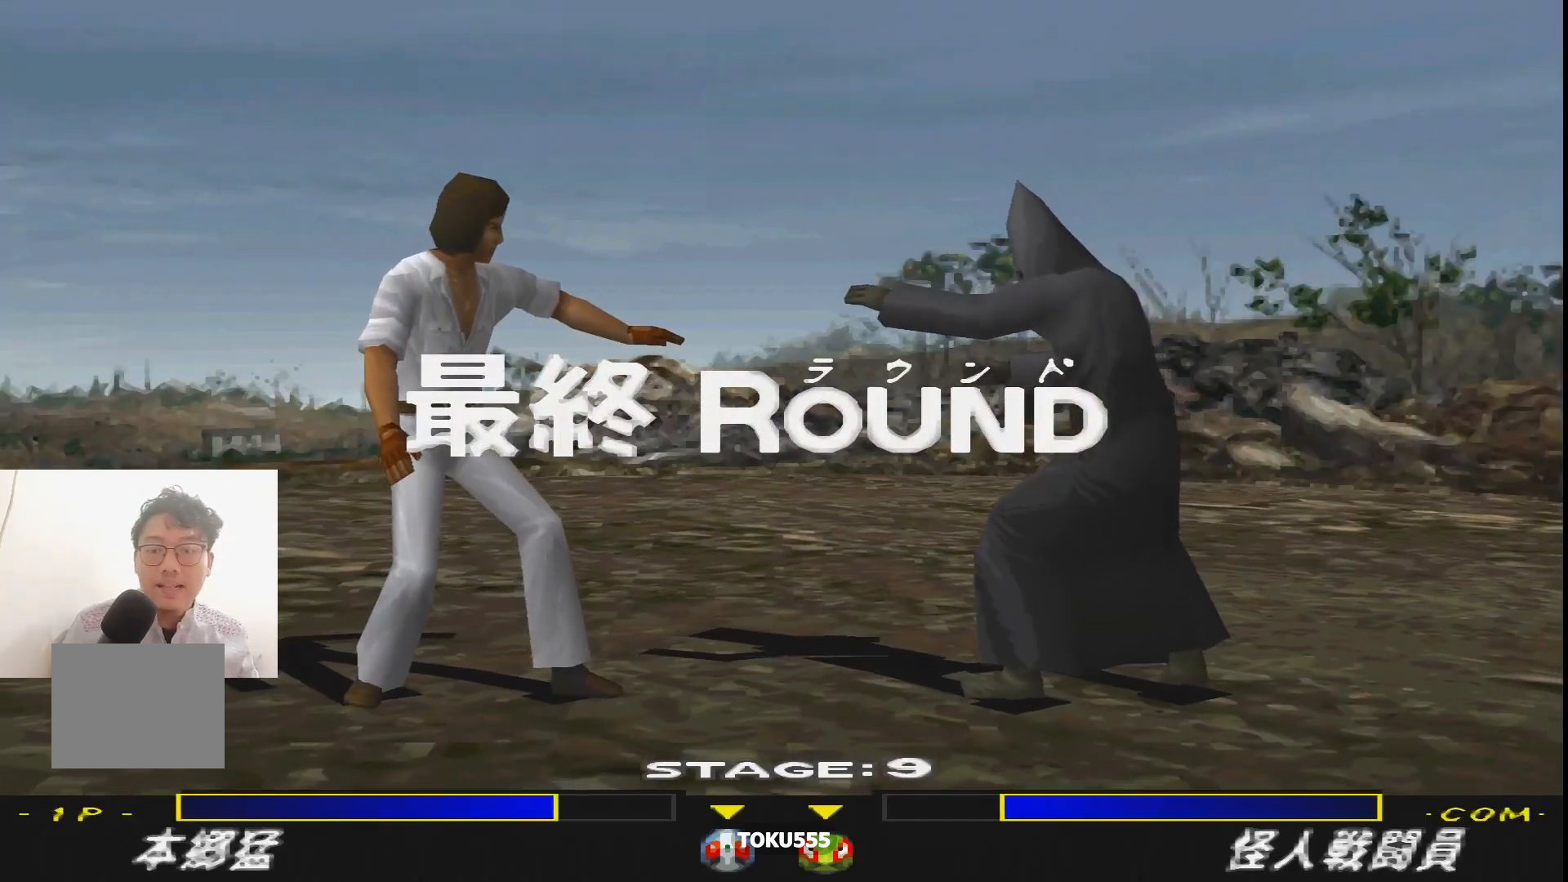
Gameplay with a controller (PlayStation layout); each line is a JSON object with the inputs held at the frame after it. "events" lists button and stick changes between this image and that frame as [ms after this image, input, new state], when the widget could be followed in between. Not read: L3 R3 left_stick right_stick.
{"buttons": ["DPAD_DOWN"], "events": [[450, "DPAD_DOWN", "down"]]}
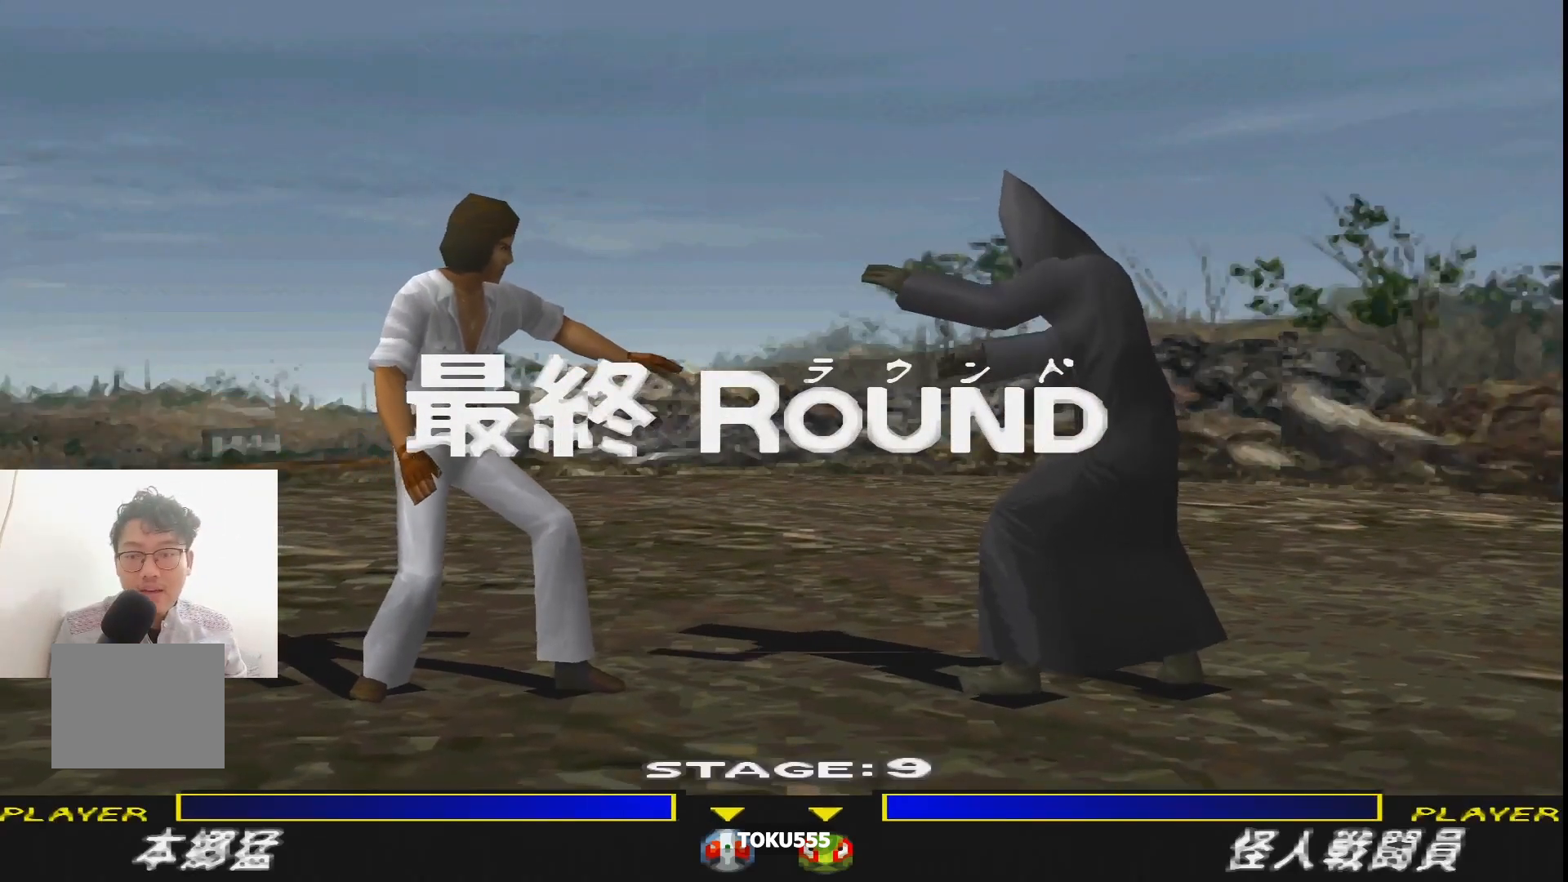
{"buttons": [], "events": [[50, "DPAD_RIGHT", "down"], [117, "DPAD_DOWN", "up"], [134, "SQUARE", "down"], [200, "SQUARE", "up"], [317, "SQUARE", "down"], [400, "DPAD_RIGHT", "up"], [417, "SQUARE", "up"]]}
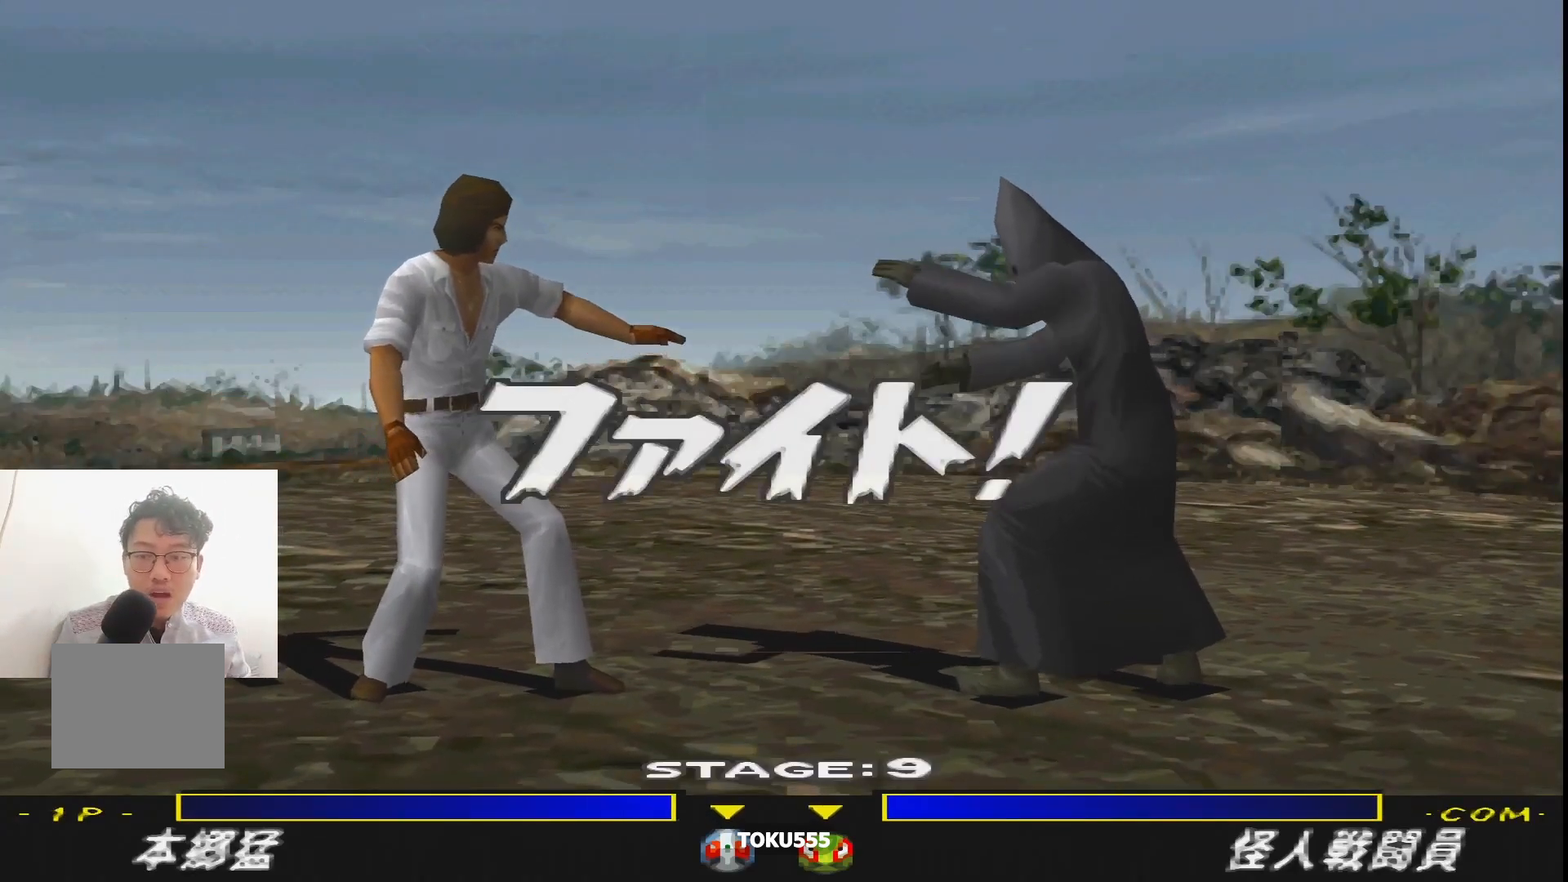
{"buttons": ["DPAD_DOWN", "DPAD_RIGHT"], "events": [[33, "DPAD_DOWN", "down"], [83, "DPAD_RIGHT", "down"], [150, "DPAD_DOWN", "up"], [250, "SQUARE", "down"], [350, "DPAD_DOWN", "down"], [350, "DPAD_RIGHT", "up"], [367, "SQUARE", "up"], [500, "DPAD_RIGHT", "down"]]}
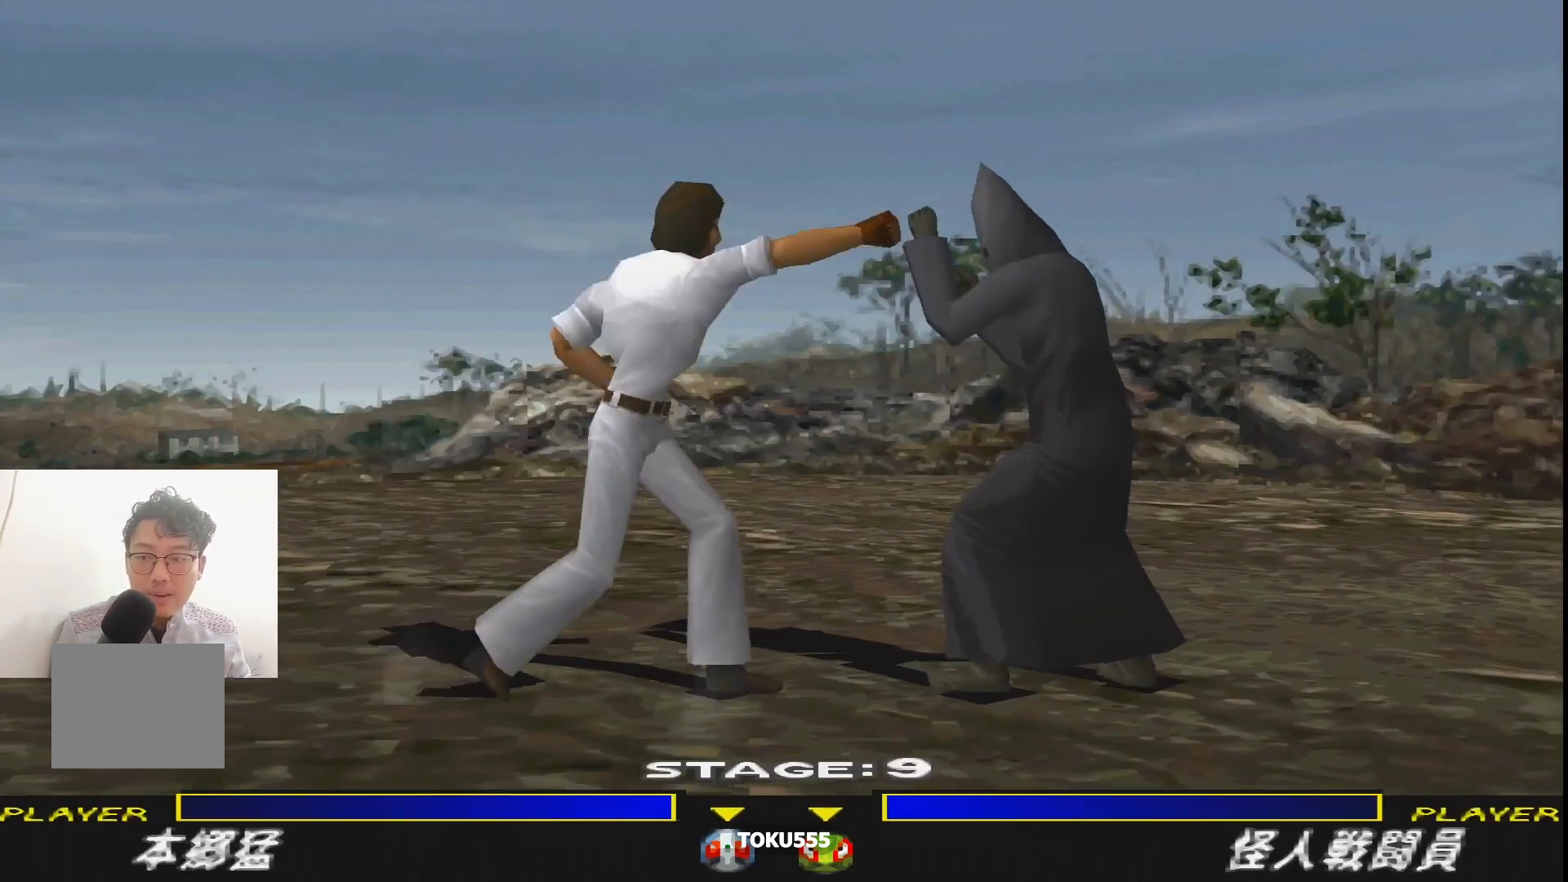
{"buttons": ["SQUARE", "DPAD_DOWN", "DPAD_RIGHT"], "events": [[17, "DPAD_DOWN", "up"], [17, "SQUARE", "down"], [134, "SQUARE", "up"], [200, "SQUARE", "down"], [317, "SQUARE", "up"], [334, "DPAD_DOWN", "down"], [417, "SQUARE", "down"]]}
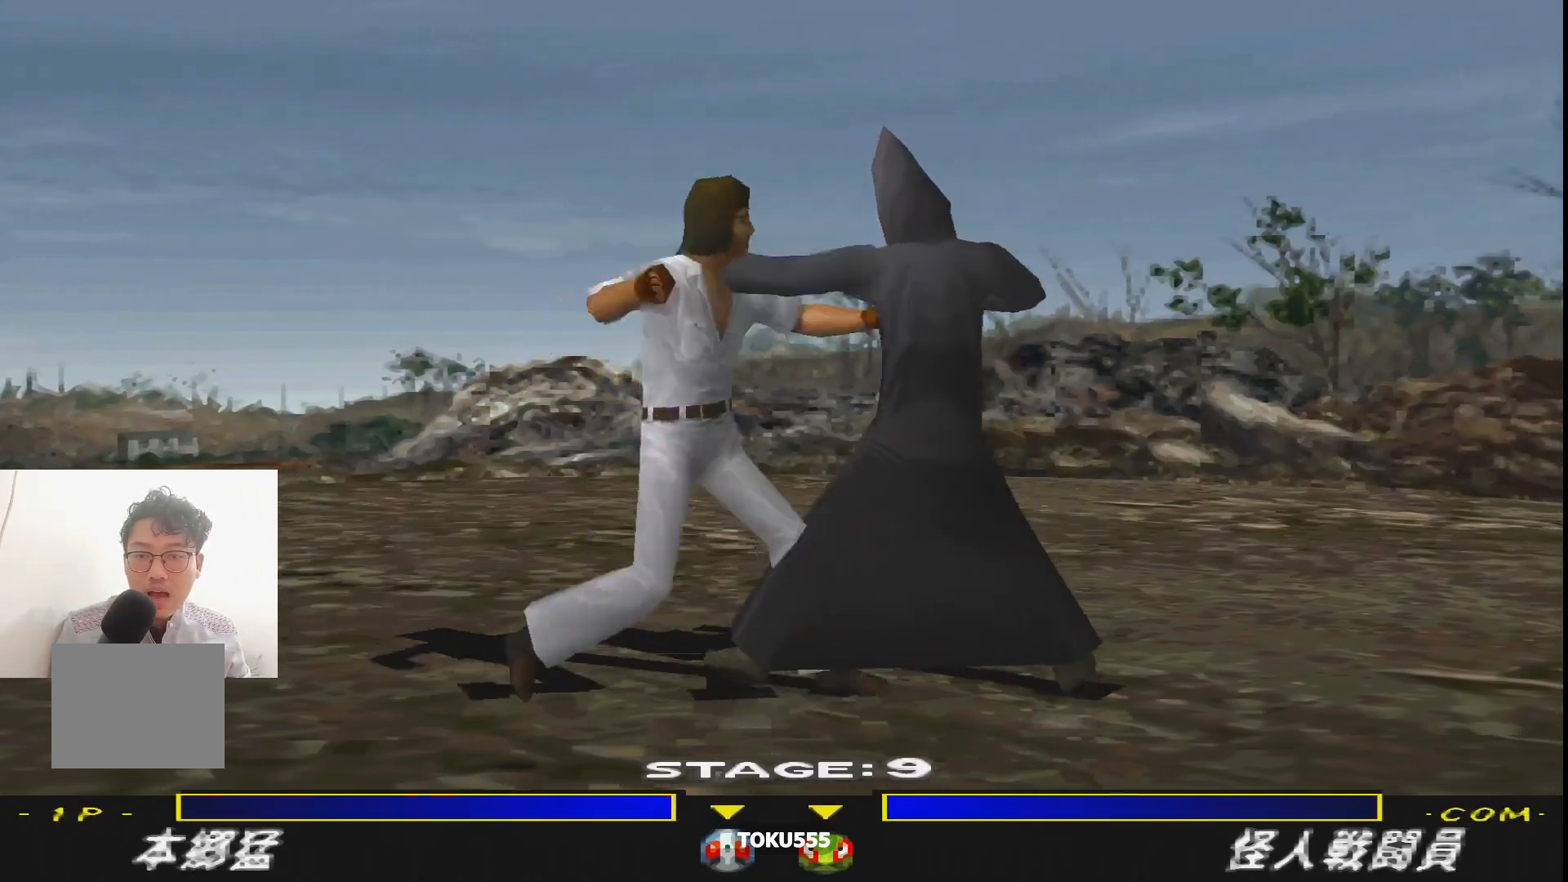
{"buttons": ["R1"], "events": [[16, "SQUARE", "up"], [66, "SQUARE", "down"], [166, "SQUARE", "up"], [233, "SQUARE", "down"], [267, "DPAD_DOWN", "up"], [283, "DPAD_RIGHT", "up"], [333, "SQUARE", "up"], [417, "R1", "down"]]}
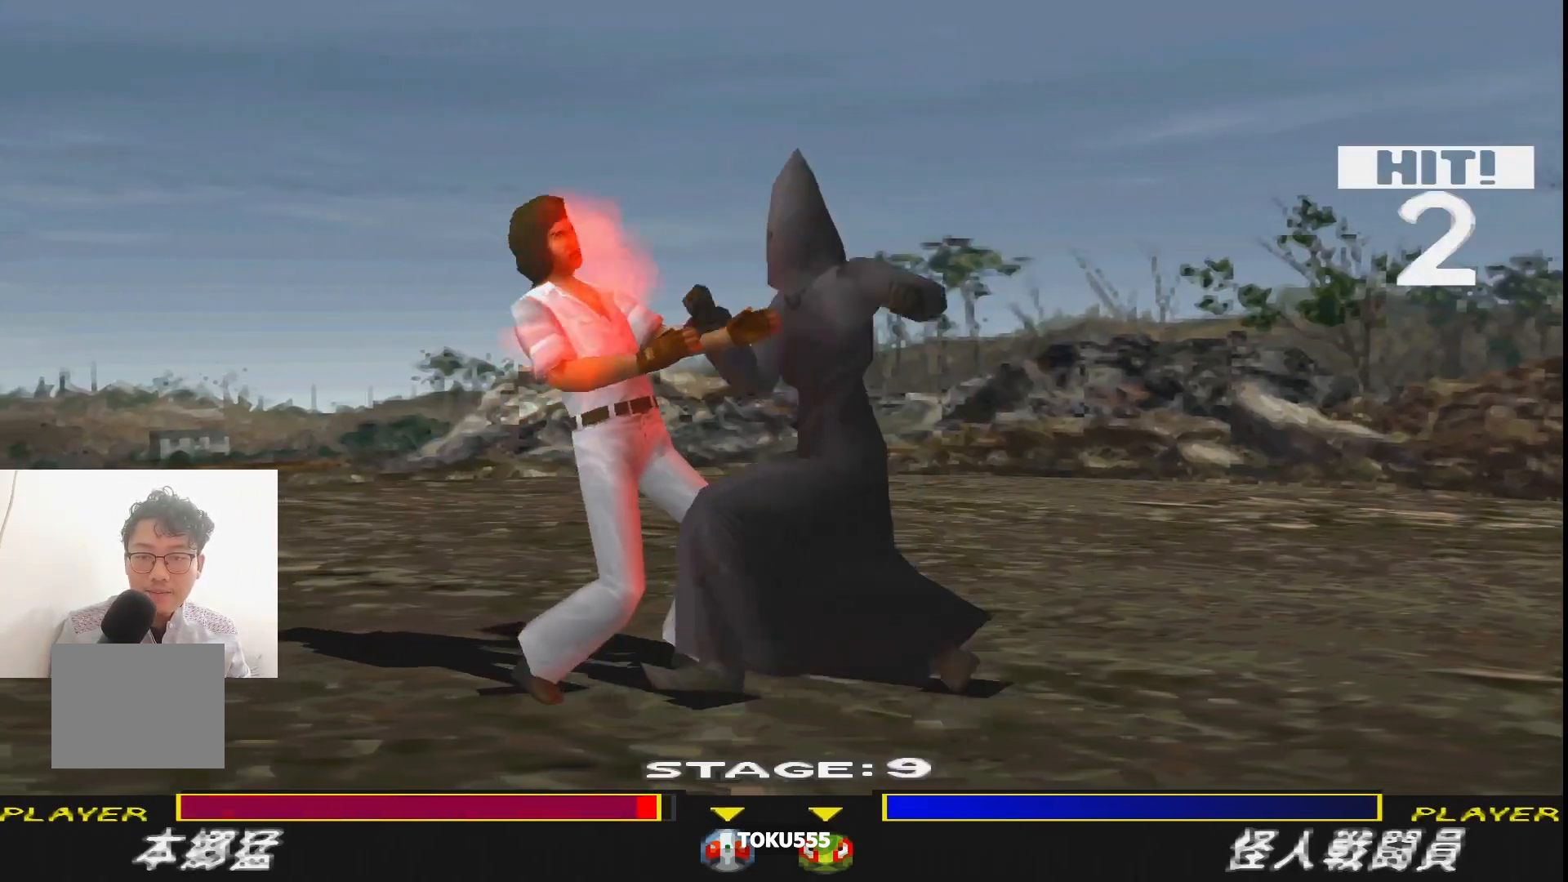
{"buttons": ["R1", "DPAD_DOWN", "DPAD_LEFT"], "events": [[67, "DPAD_LEFT", "down"], [400, "CROSS", "down"], [417, "DPAD_DOWN", "down"], [501, "CROSS", "up"]]}
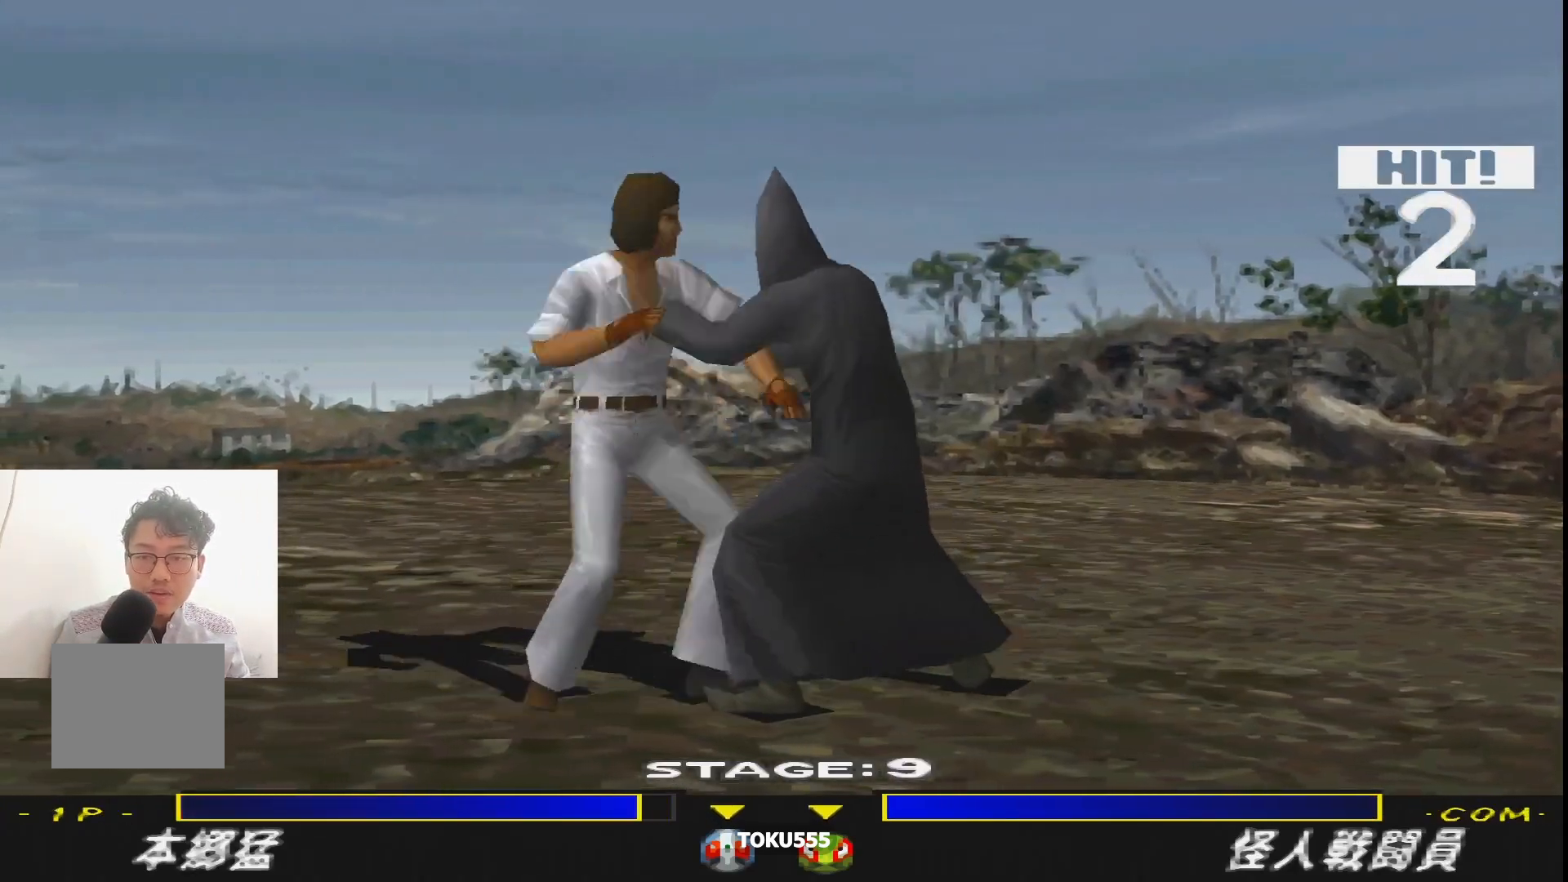
{"buttons": ["R1", "DPAD_LEFT"], "events": [[66, "CROSS", "down"], [100, "DPAD_DOWN", "up"], [166, "CROSS", "up"], [216, "CROSS", "down"], [283, "DPAD_DOWN", "down"], [317, "CROSS", "up"], [383, "CROSS", "down"], [417, "DPAD_DOWN", "up"], [500, "CROSS", "up"]]}
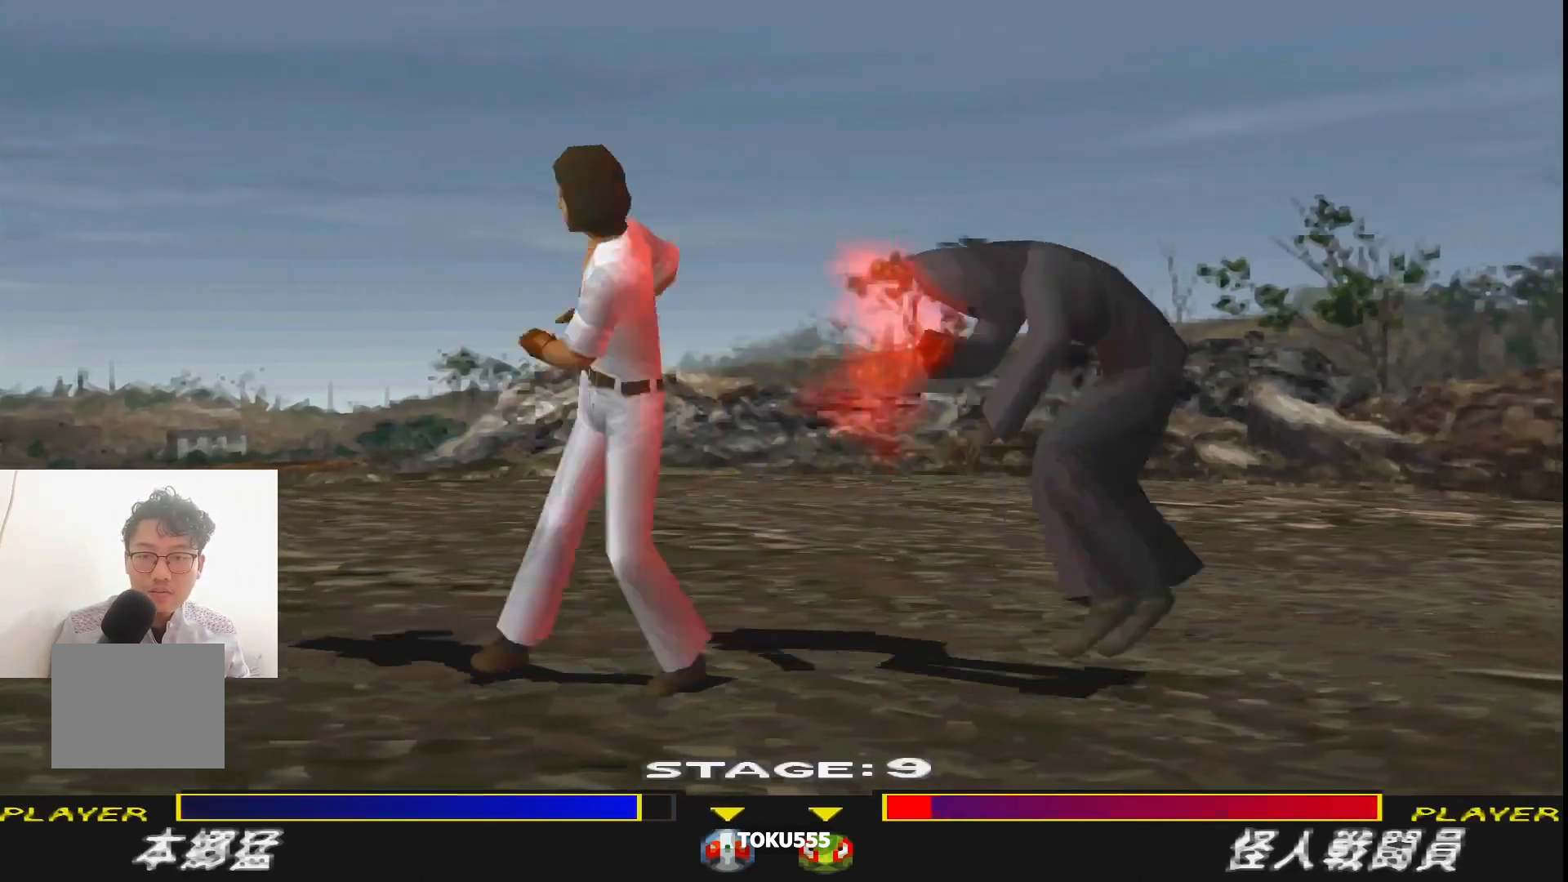
{"buttons": [], "events": [[33, "DPAD_DOWN", "down"], [33, "R1", "up"], [50, "DPAD_DOWN", "up"], [50, "DPAD_LEFT", "up"], [184, "DPAD_LEFT", "down"], [300, "DPAD_LEFT", "up"], [350, "DPAD_LEFT", "down"], [484, "DPAD_LEFT", "up"]]}
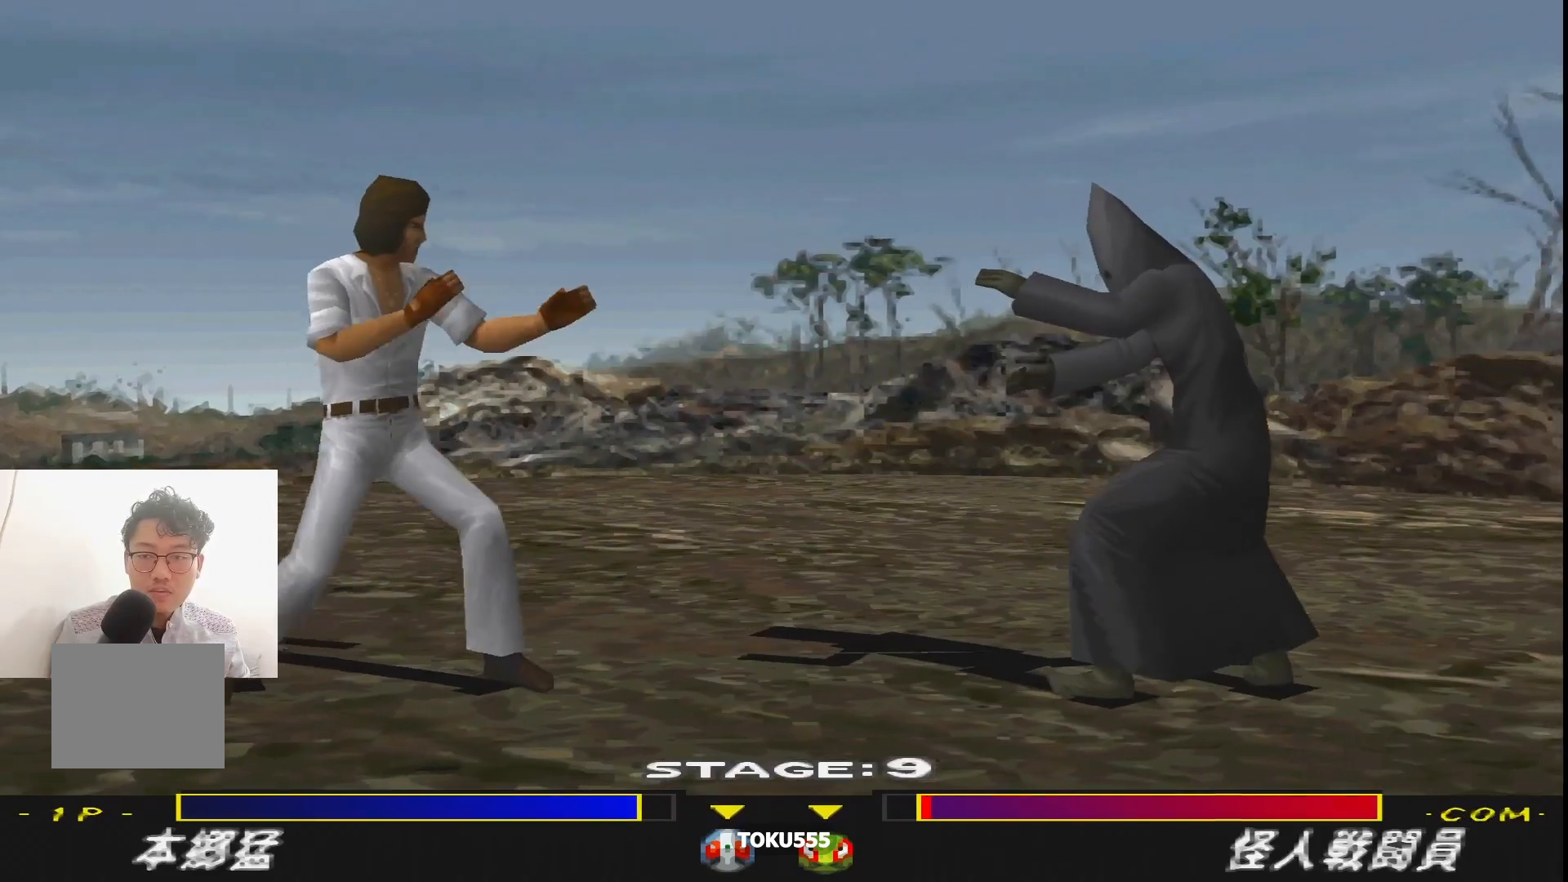
{"buttons": ["SQUARE", "DPAD_RIGHT"], "events": [[66, "DPAD_DOWN", "down"], [100, "DPAD_RIGHT", "down"], [183, "DPAD_DOWN", "up"], [283, "SQUARE", "down"], [383, "SQUARE", "up"], [467, "SQUARE", "down"]]}
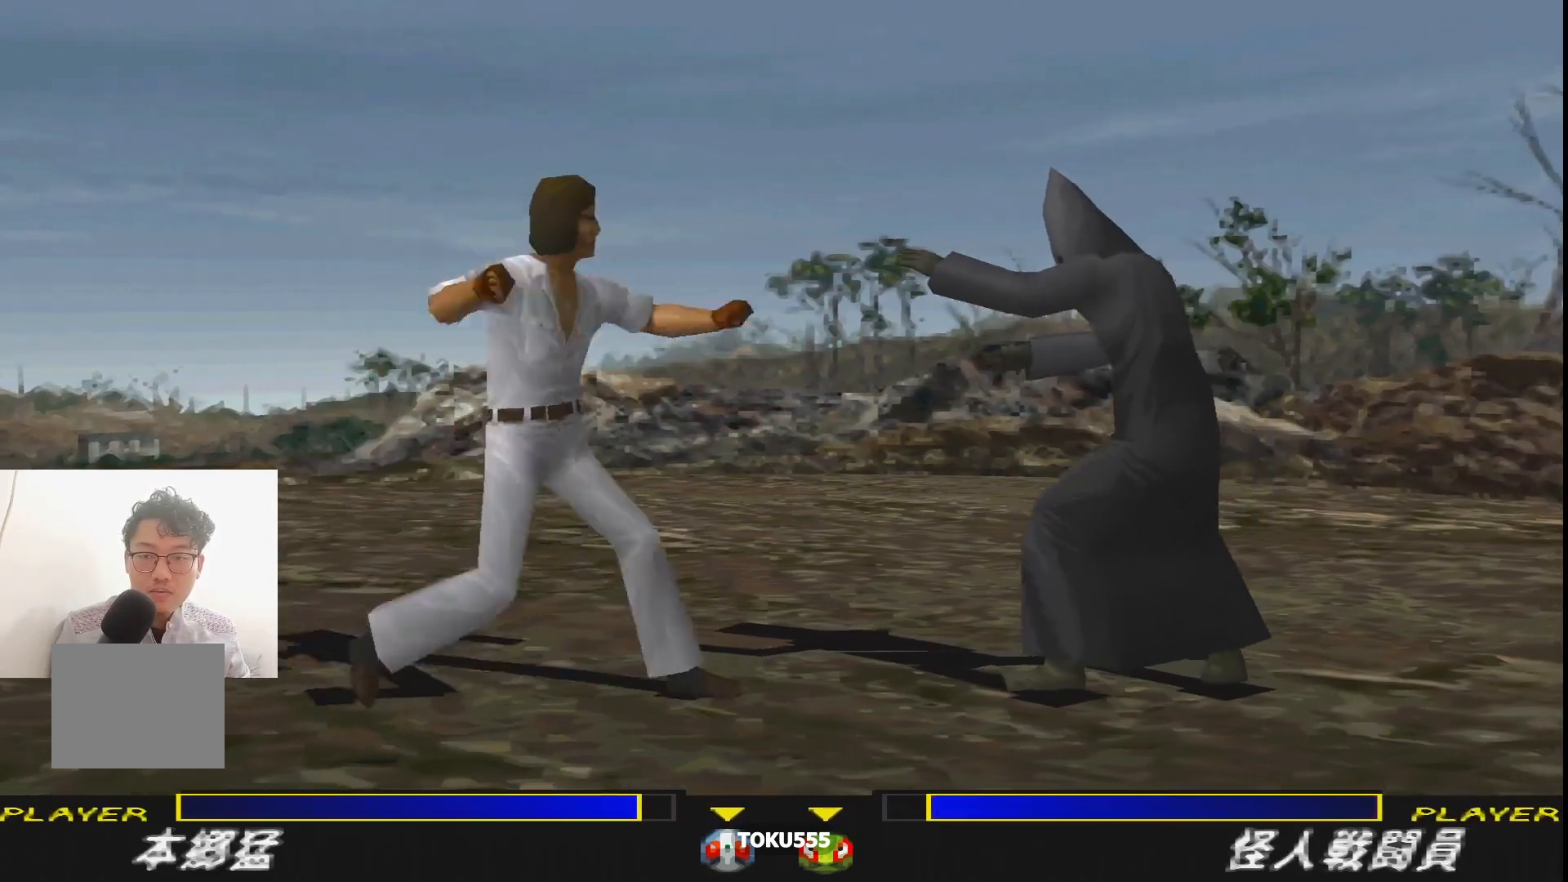
{"buttons": ["DPAD_LEFT"], "events": [[67, "SQUARE", "up"], [150, "SQUARE", "down"], [267, "SQUARE", "up"], [350, "SQUARE", "down"], [400, "DPAD_RIGHT", "up"], [467, "SQUARE", "up"], [501, "DPAD_LEFT", "down"]]}
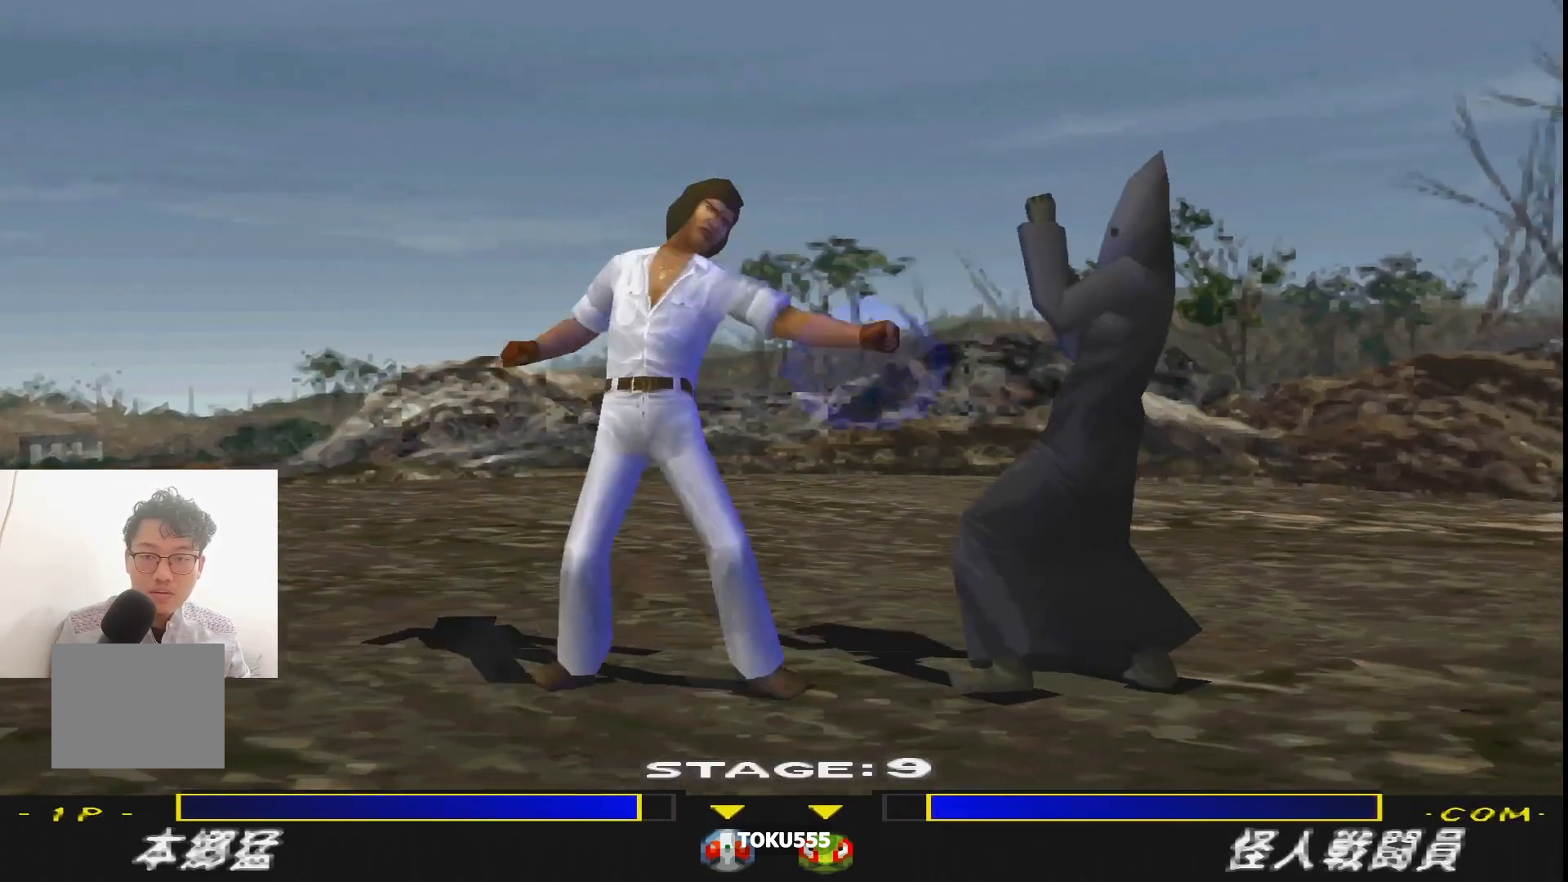
{"buttons": ["SQUARE", "DPAD_LEFT"], "events": [[83, "SQUARE", "down"], [133, "DPAD_DOWN", "down"], [216, "SQUARE", "up"], [250, "DPAD_DOWN", "up"], [283, "SQUARE", "down"], [400, "SQUARE", "up"], [450, "SQUARE", "down"]]}
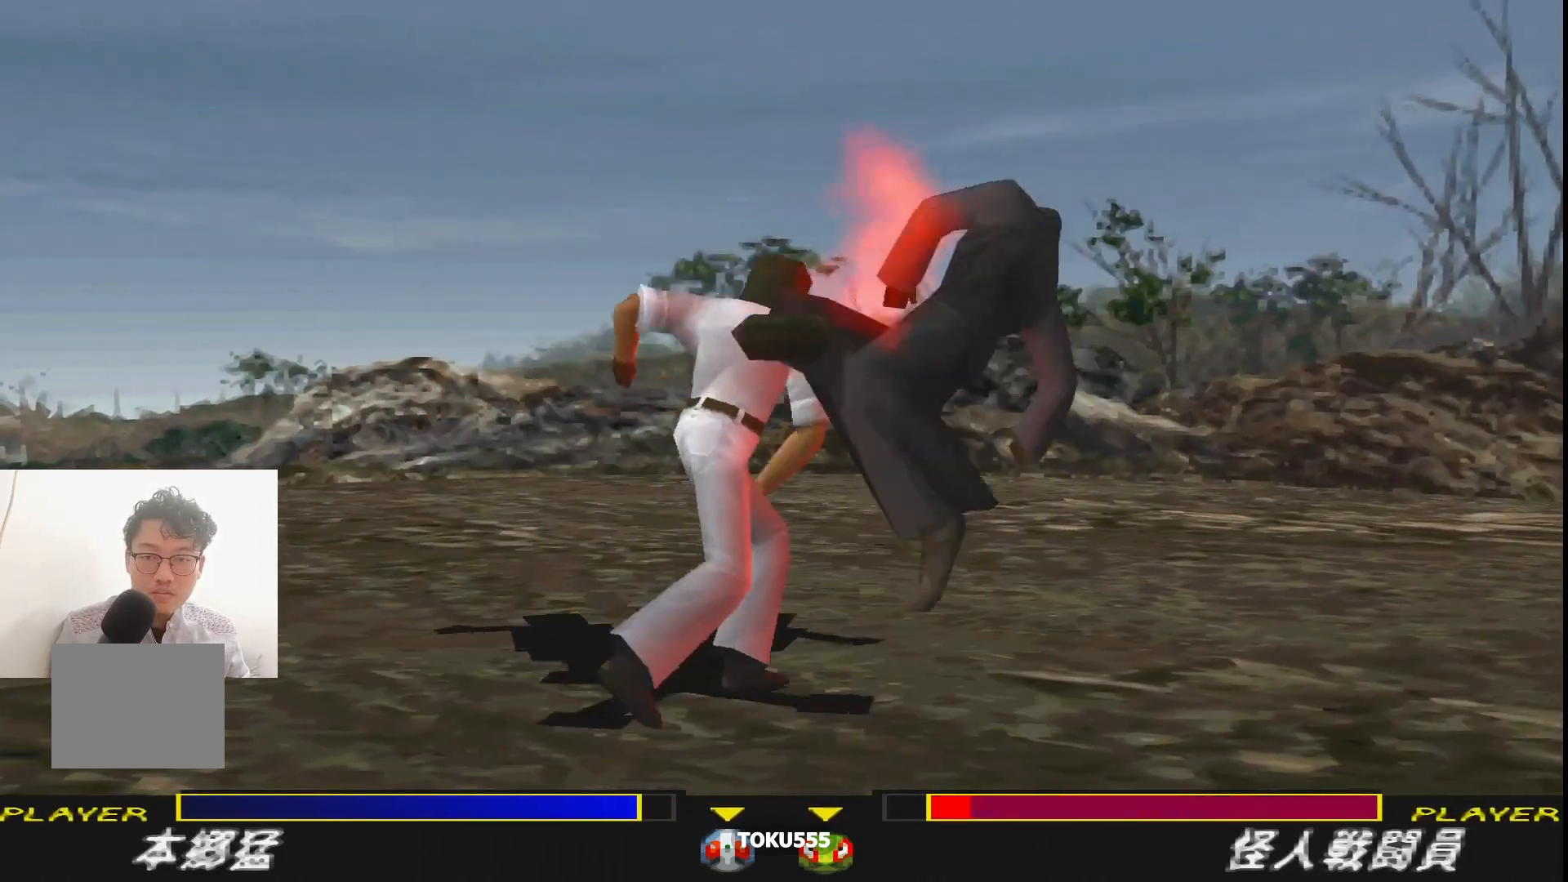
{"buttons": ["R2"], "events": [[84, "SQUARE", "up"], [100, "DPAD_LEFT", "up"], [400, "R2", "down"]]}
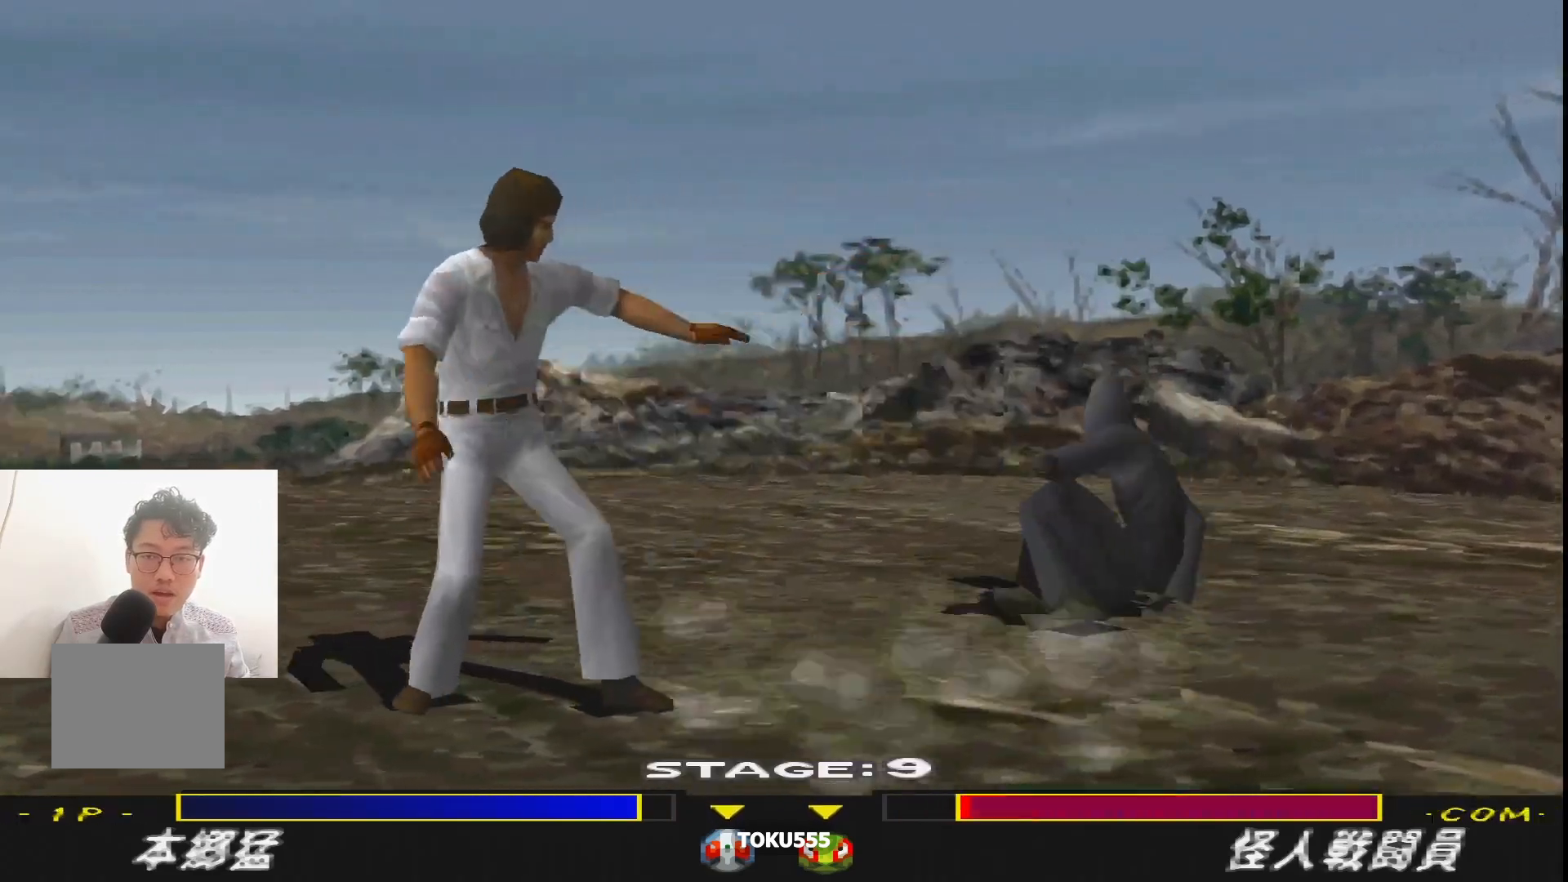
{"buttons": [], "events": [[33, "CIRCLE", "down"], [33, "R2", "up"], [150, "CIRCLE", "up"]]}